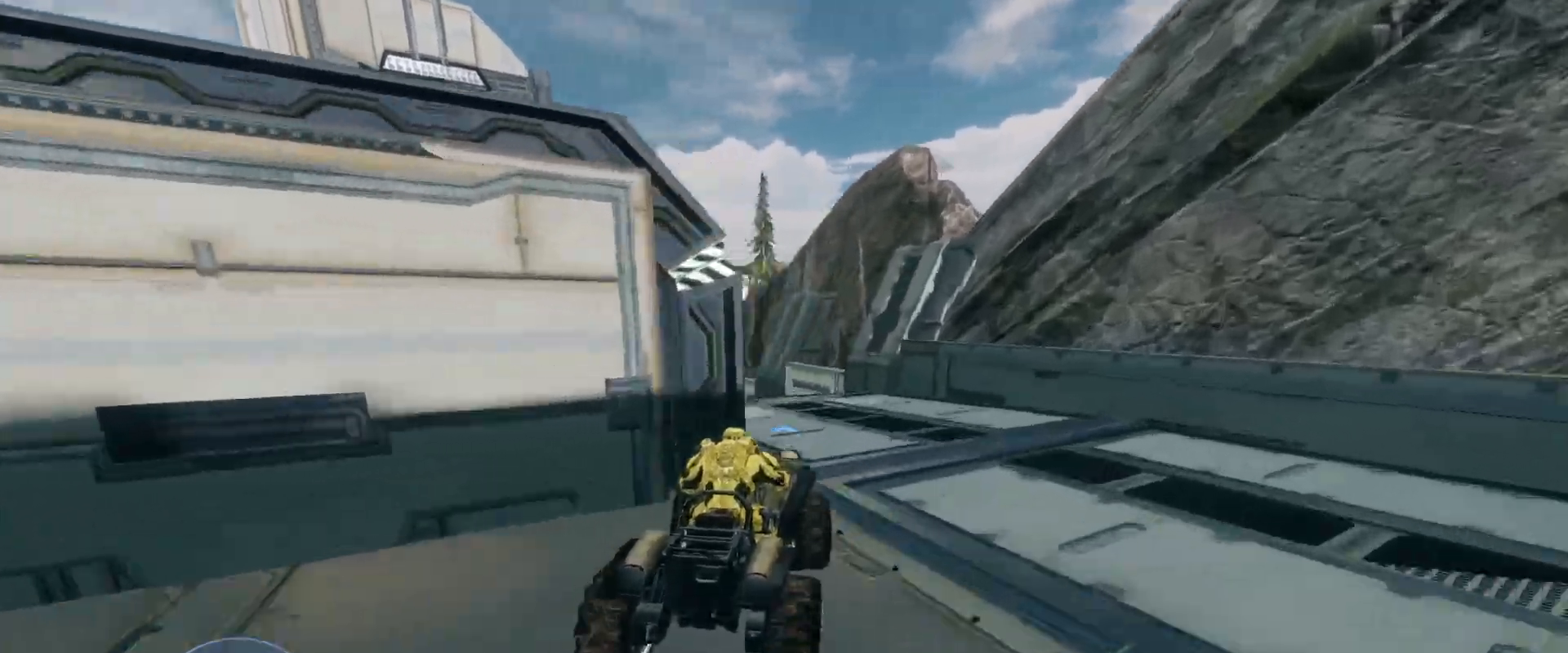
Gameplay with keyboard and mouse; each line is a JSON object with the keys and mouse buttons held at the frame after it. "events" lists presses ("down") and releases ("up") of "a", "ctrl", "d", "e", "s", "w", "mouse_left", "mouse_wheel" and "mouse_right" between this image and that frame as [ms after this image, input, new state], when the widget could be followed in between. "mouse_left", "mouse_wheel", "mouse_right" = the "left", "wheel", "right" buttons of the "mouse" list. No other keys are recorded. "wheel" means that the mouse wheel is clicked or scrolled. Mouse movement is not recorded.
{"keys": ["w"], "mouse": [], "events": []}
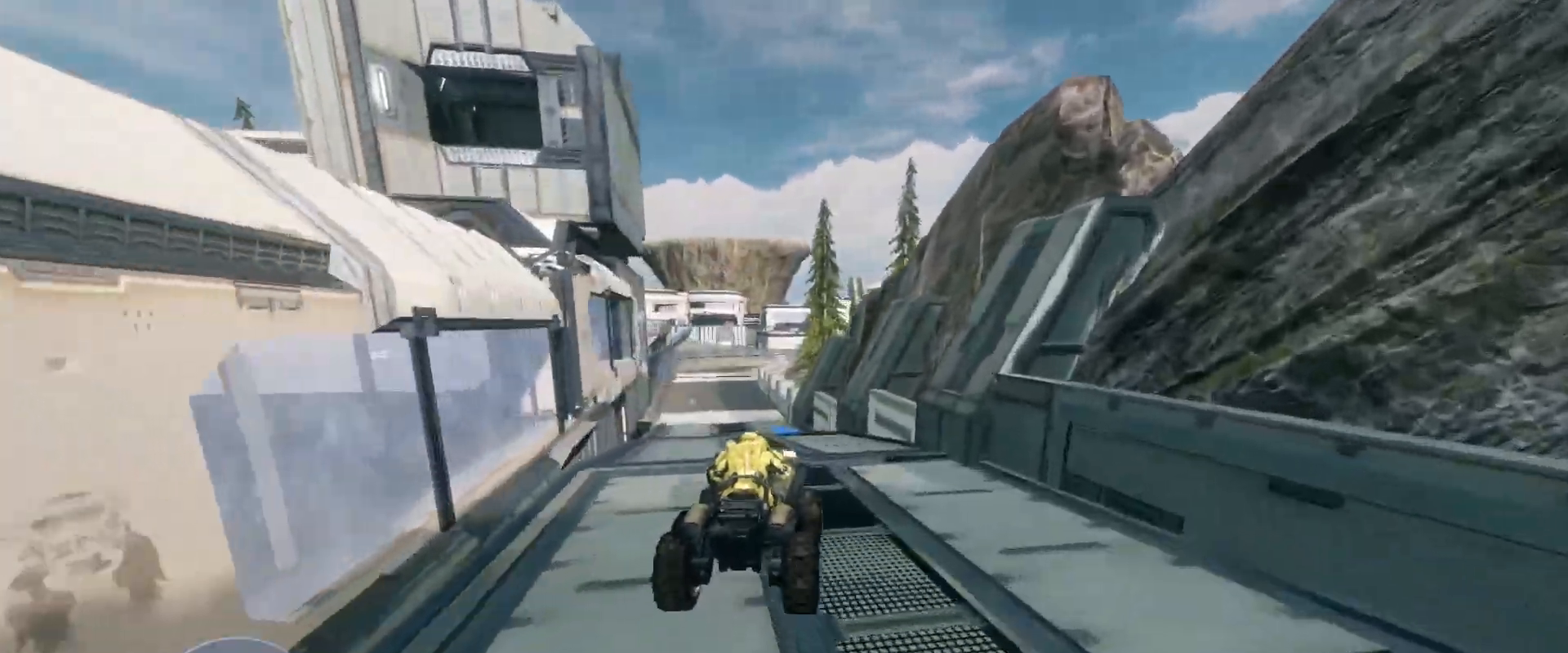
{"keys": ["w"], "mouse": [], "events": []}
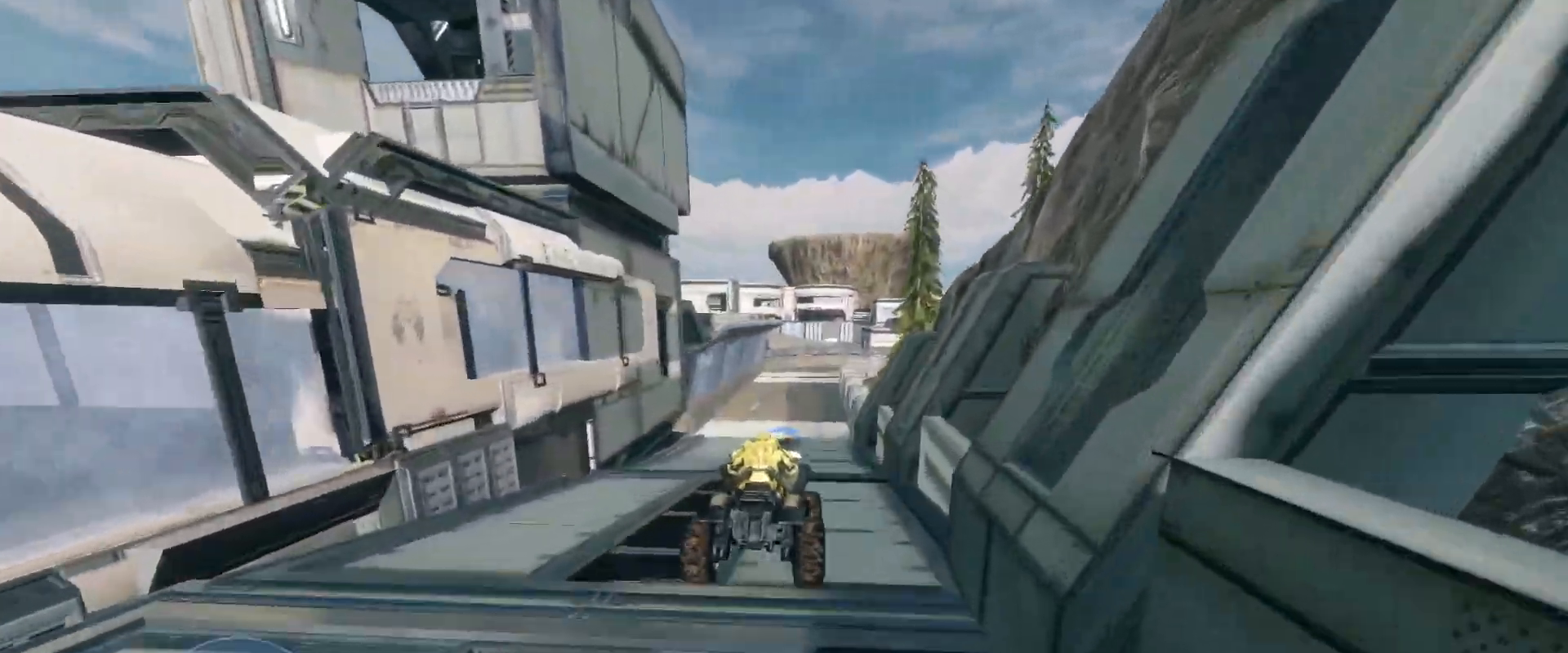
{"keys": ["w"], "mouse": [], "events": []}
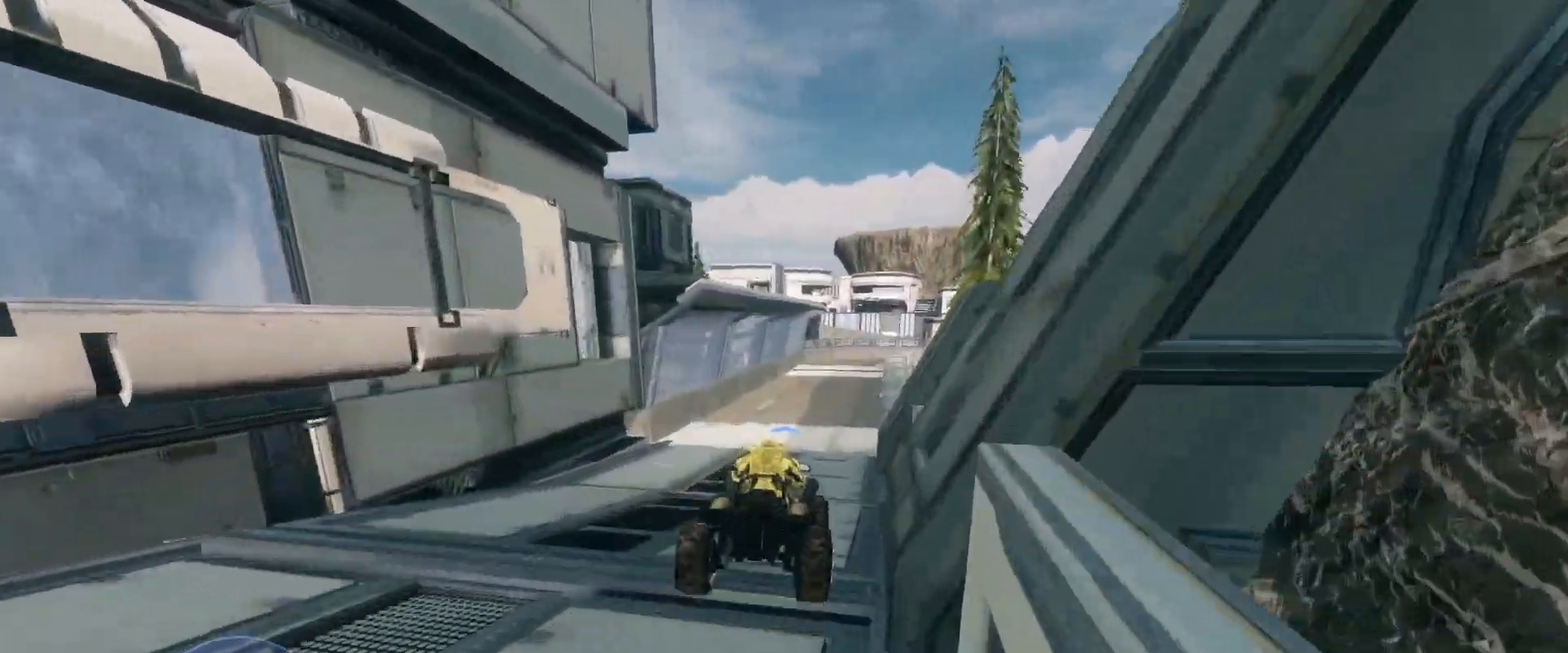
{"keys": ["w"], "mouse": [], "events": []}
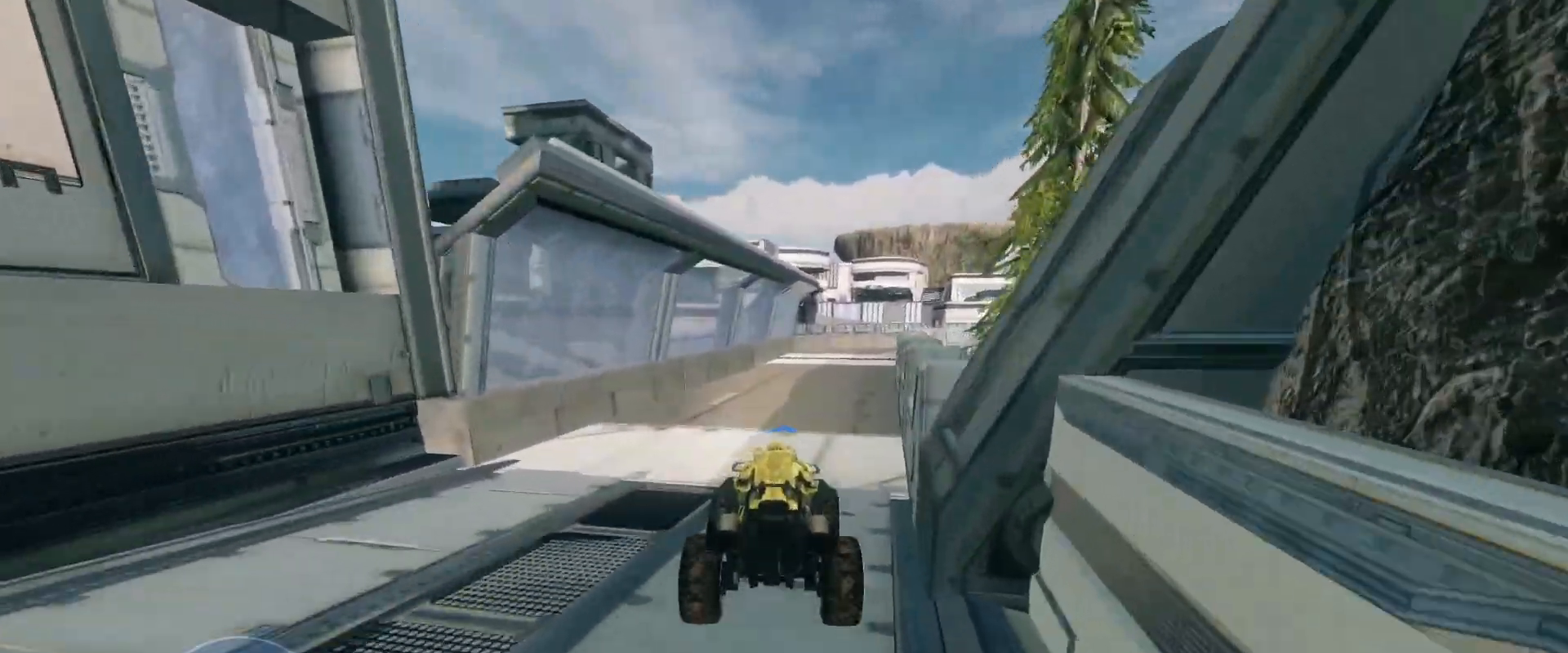
{"keys": ["w"], "mouse": [], "events": []}
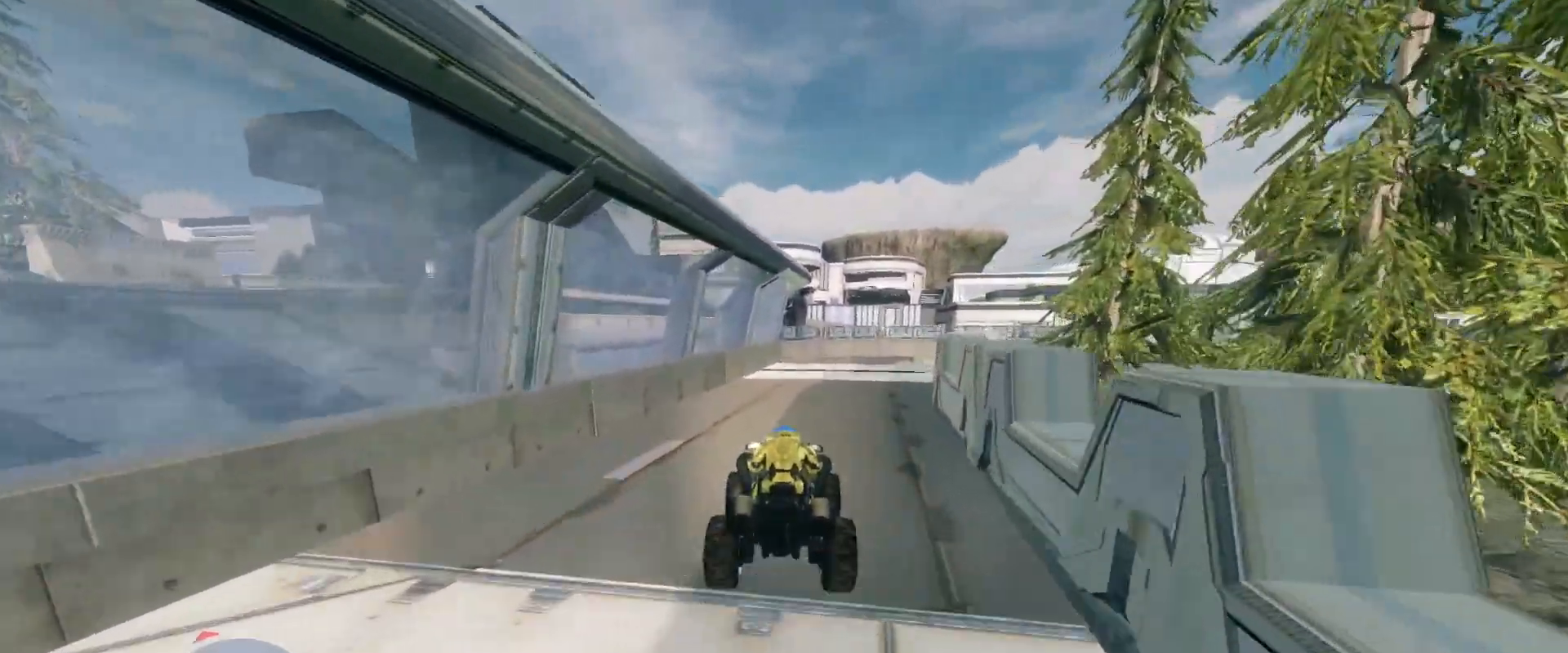
{"keys": ["w"], "mouse": [], "events": []}
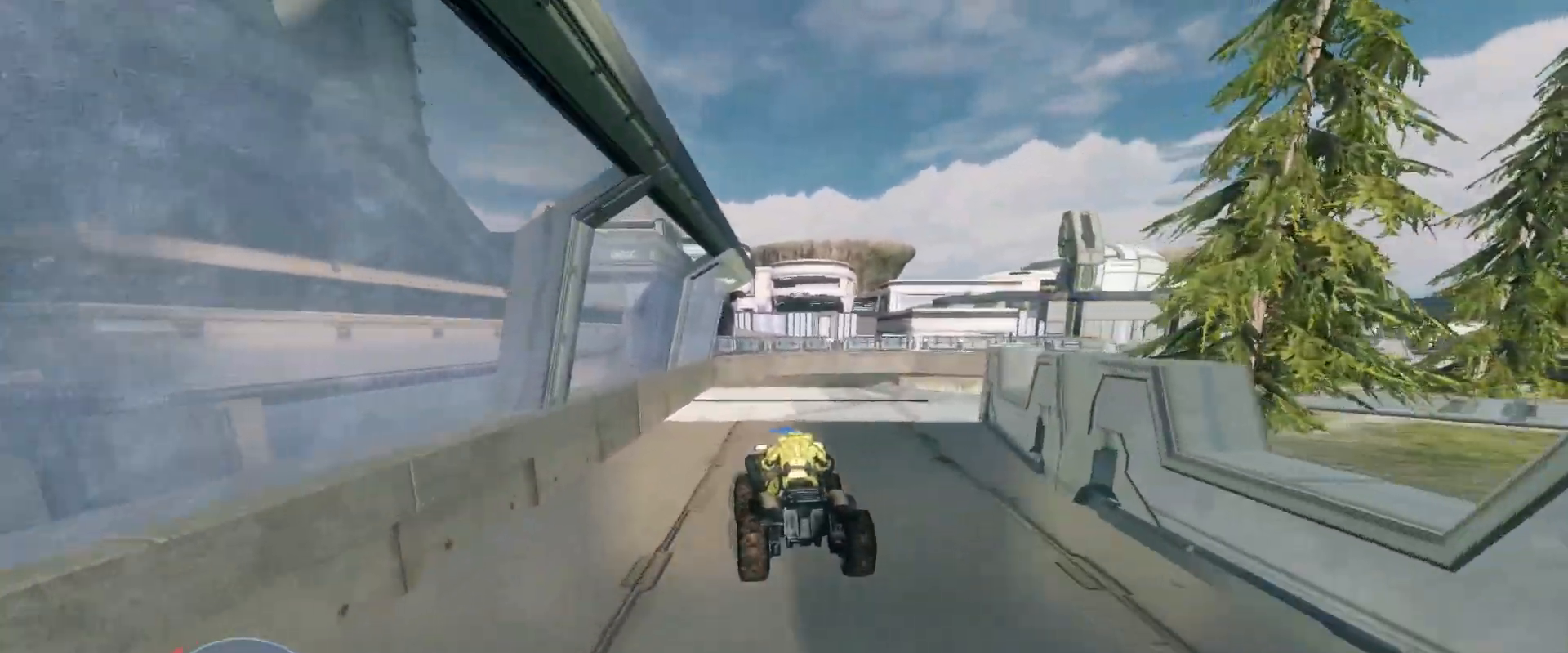
{"keys": [], "mouse": [], "events": [[267, "w", "up"]]}
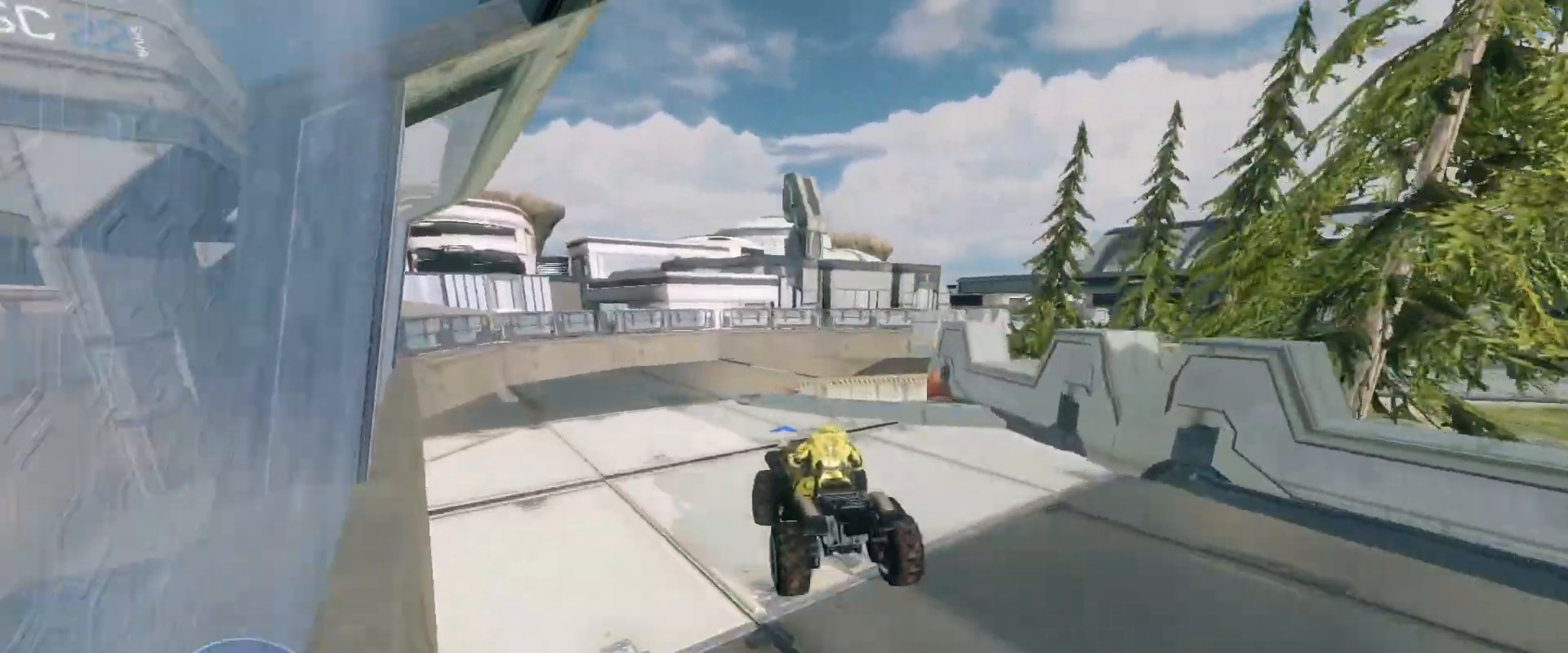
{"keys": ["w"], "mouse": [], "events": [[33, "w", "down"]]}
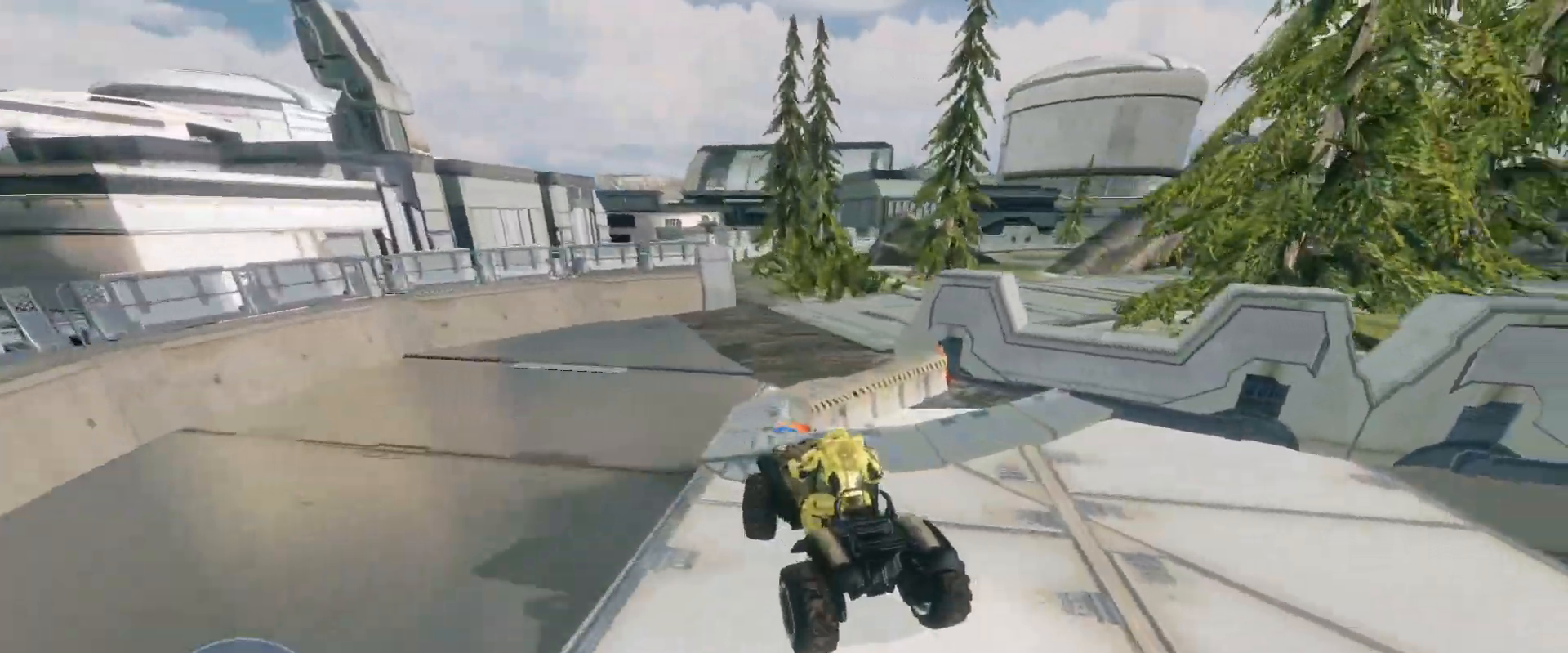
{"keys": ["w"], "mouse": [], "events": []}
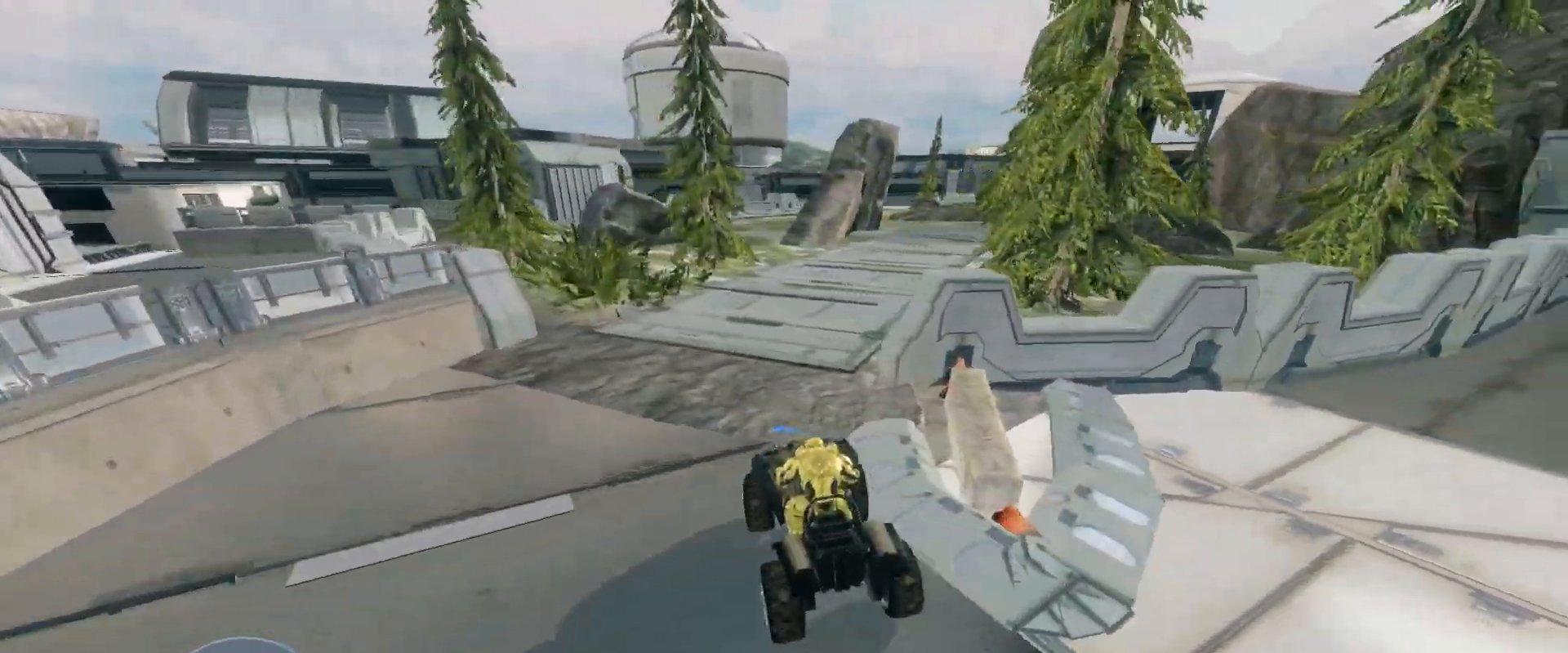
{"keys": ["w"], "mouse": [], "events": []}
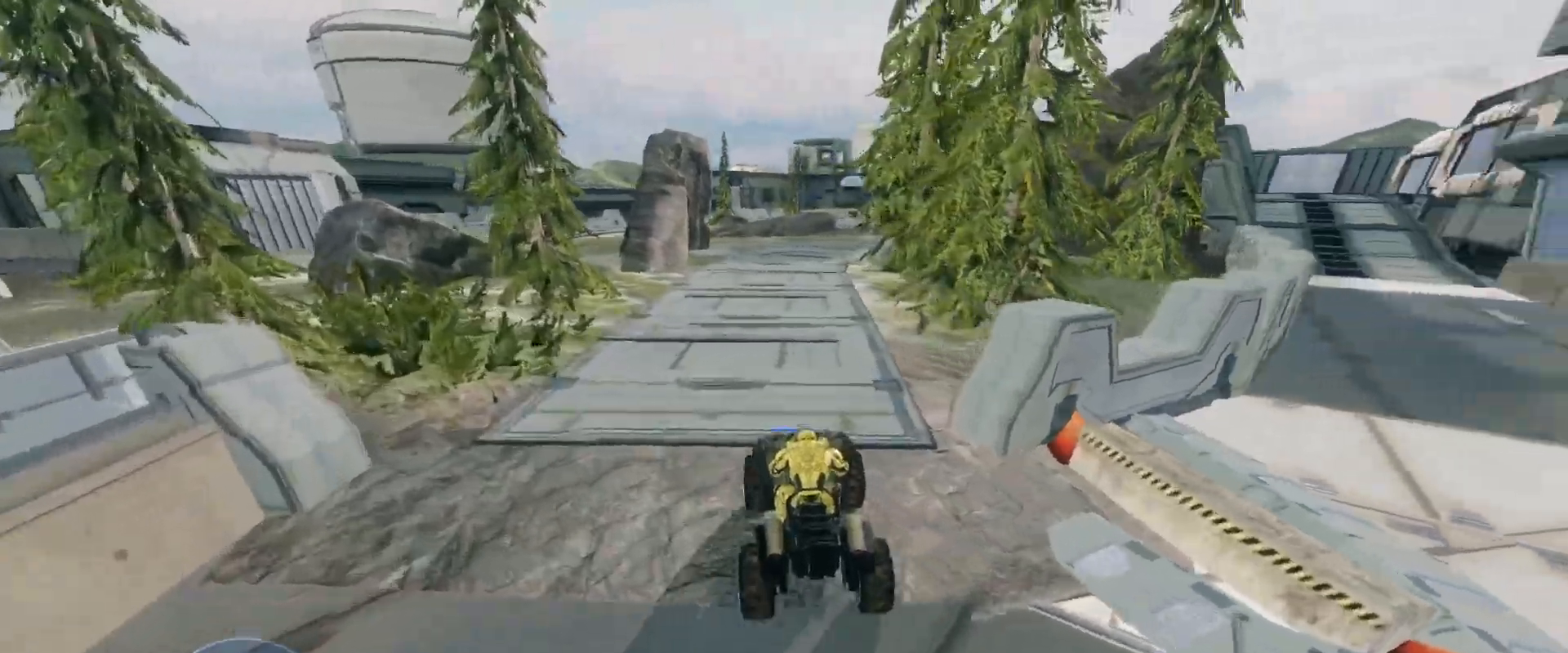
{"keys": ["w"], "mouse": [], "events": []}
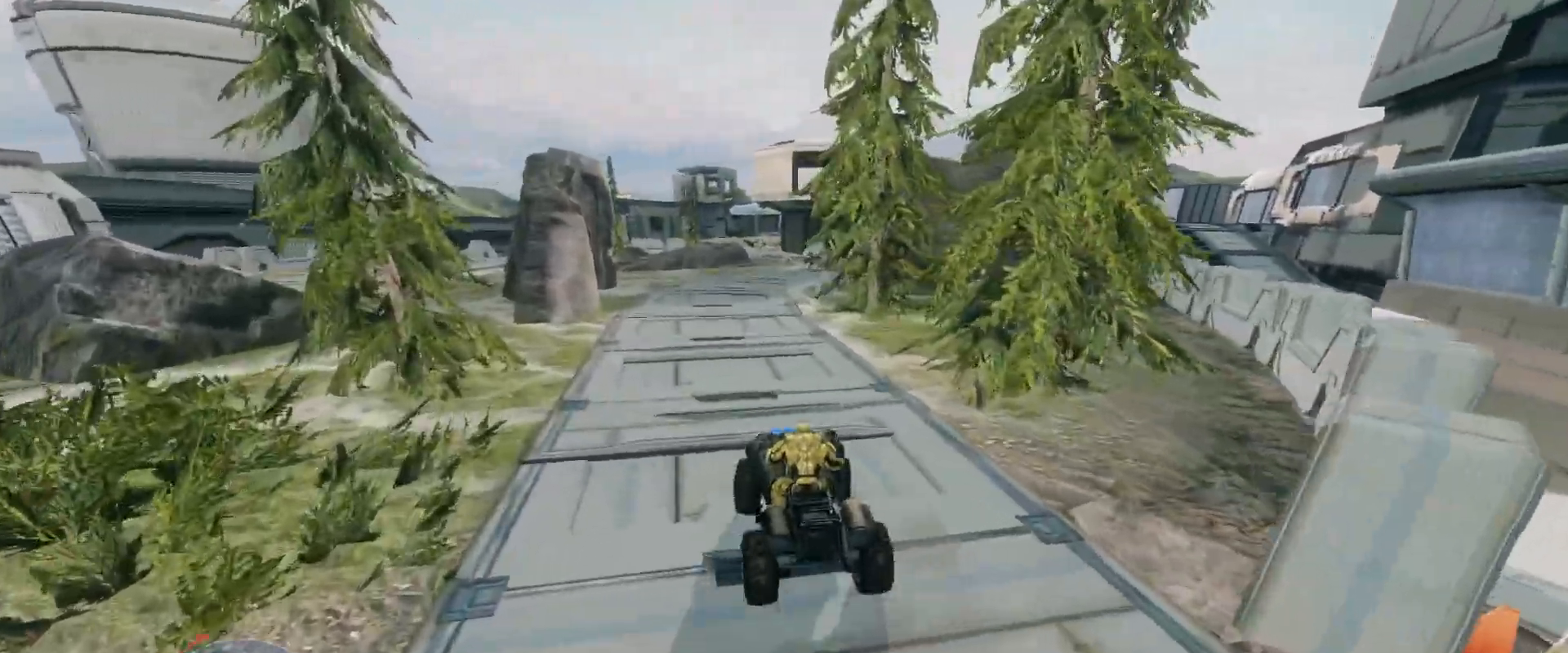
{"keys": ["w"], "mouse": [], "events": []}
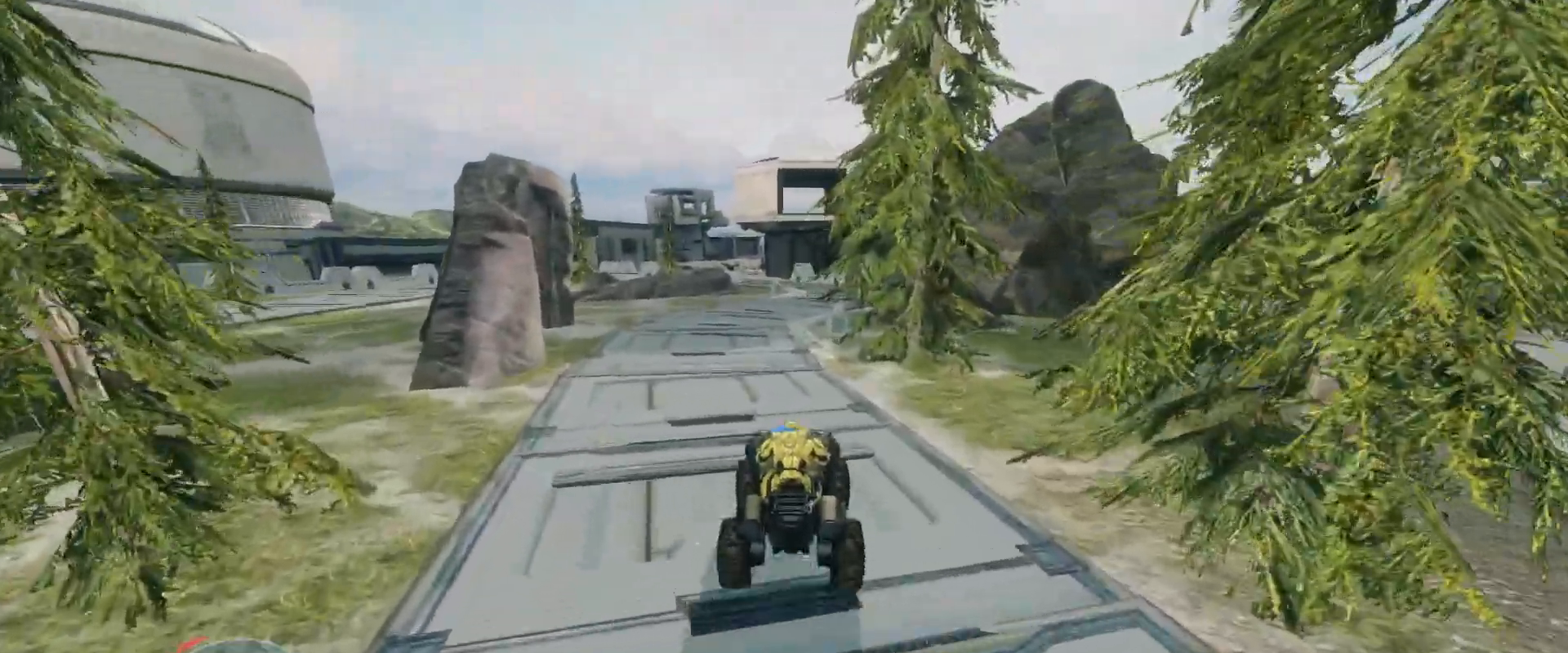
{"keys": ["w"], "mouse": [], "events": []}
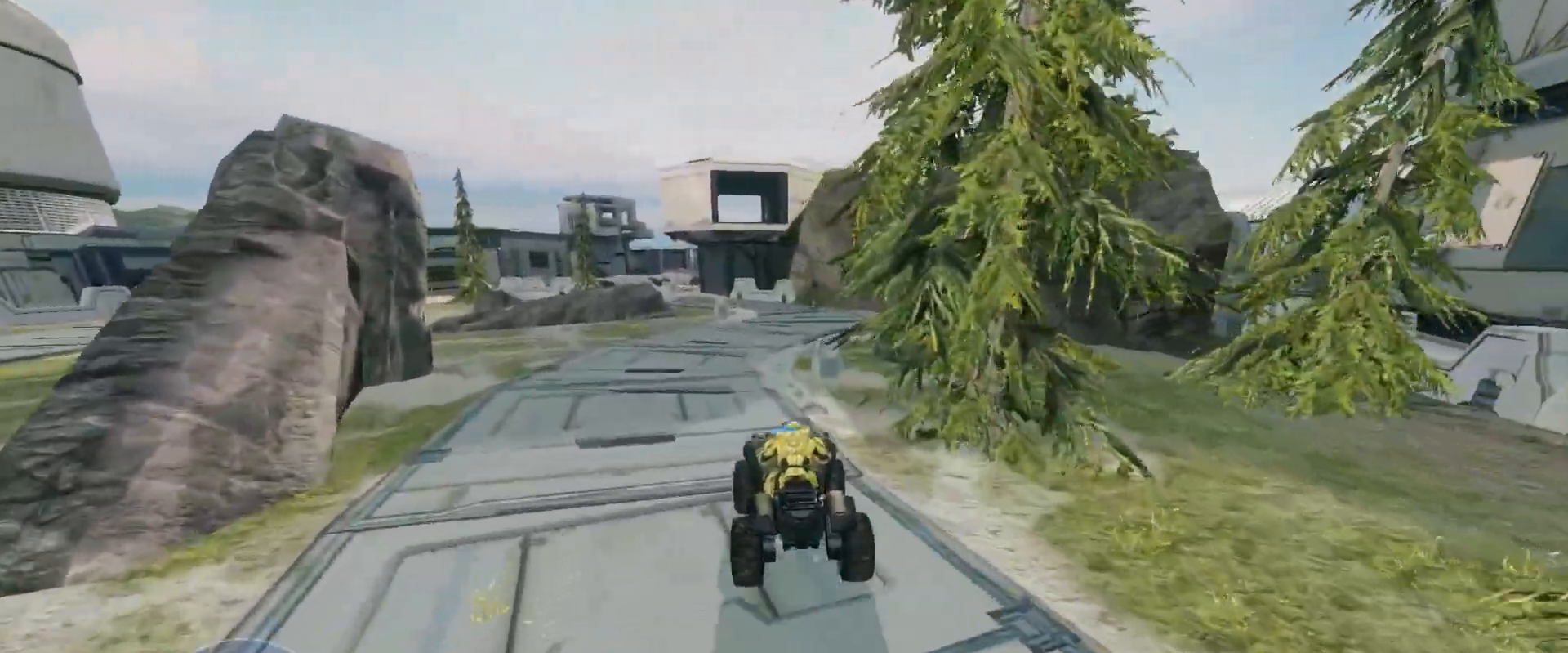
{"keys": ["w"], "mouse": [], "events": []}
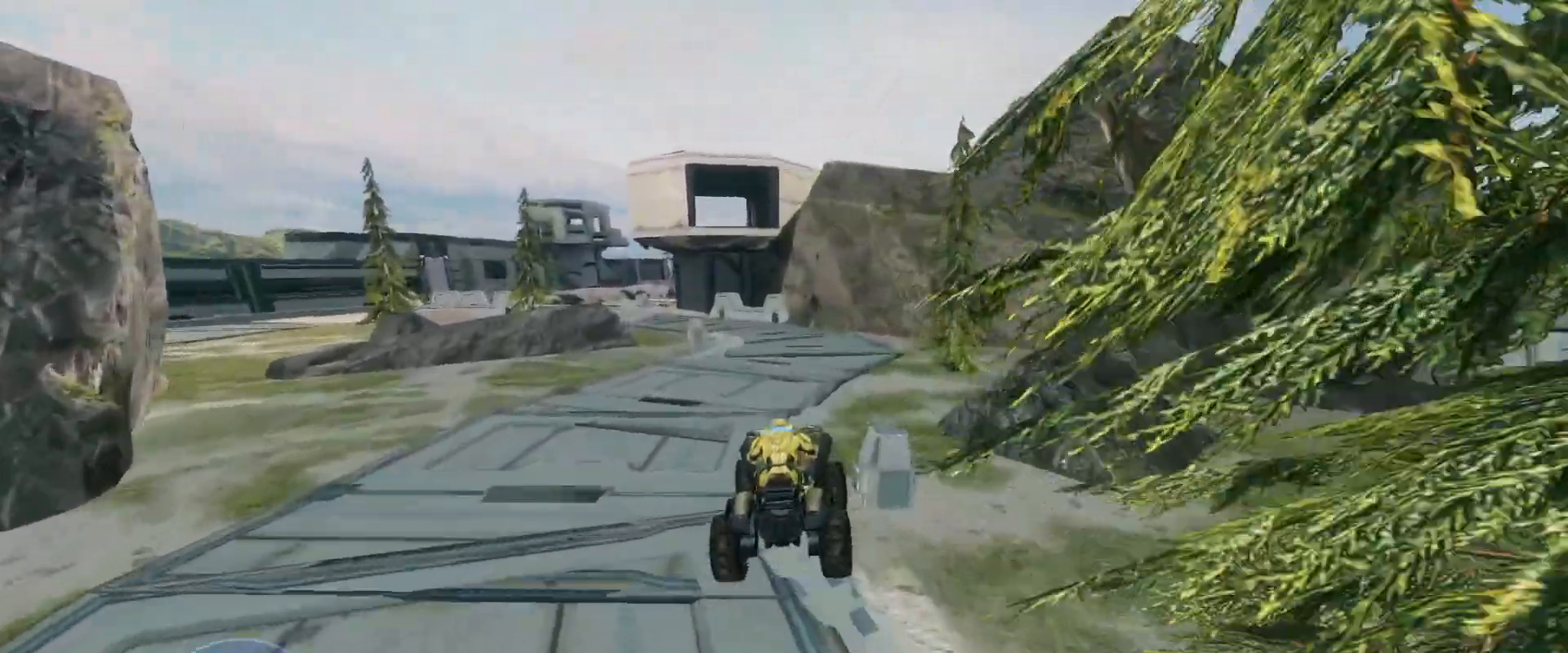
{"keys": ["w"], "mouse": [], "events": []}
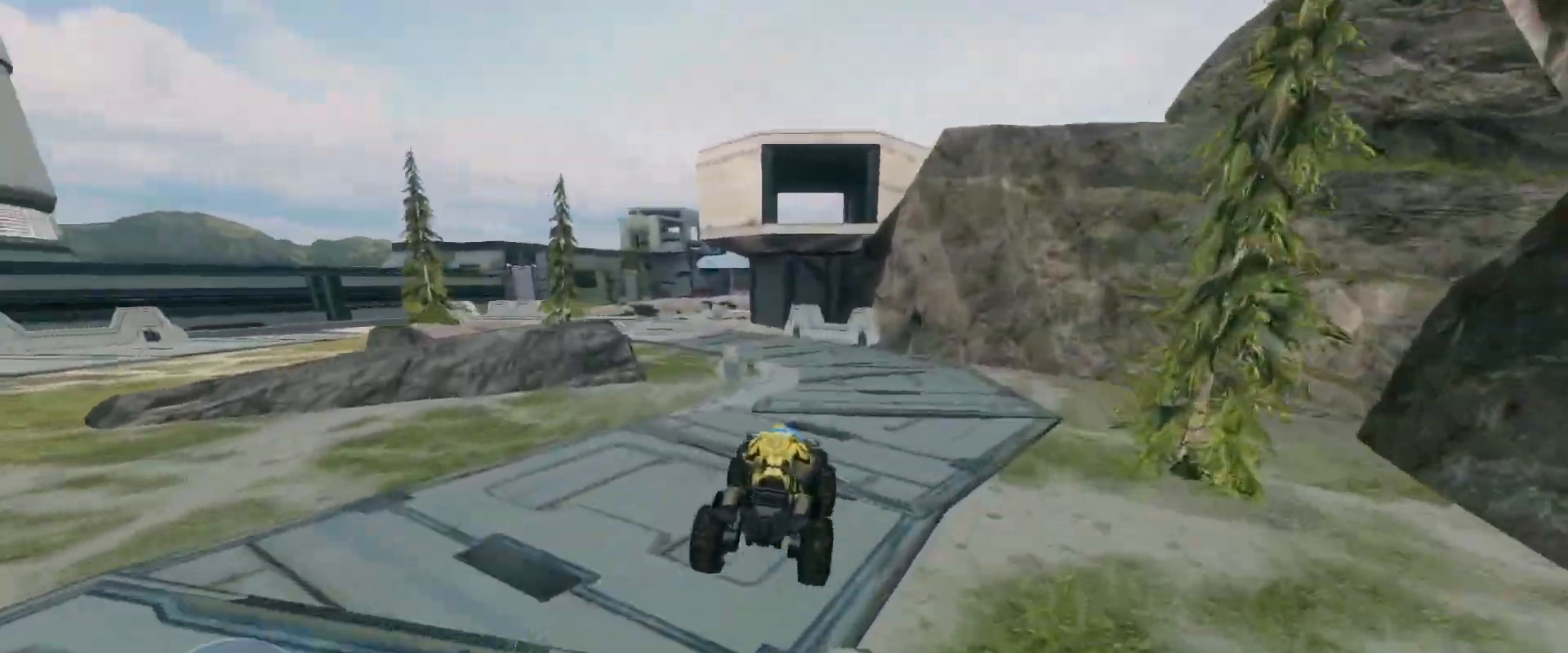
{"keys": ["w"], "mouse": [], "events": []}
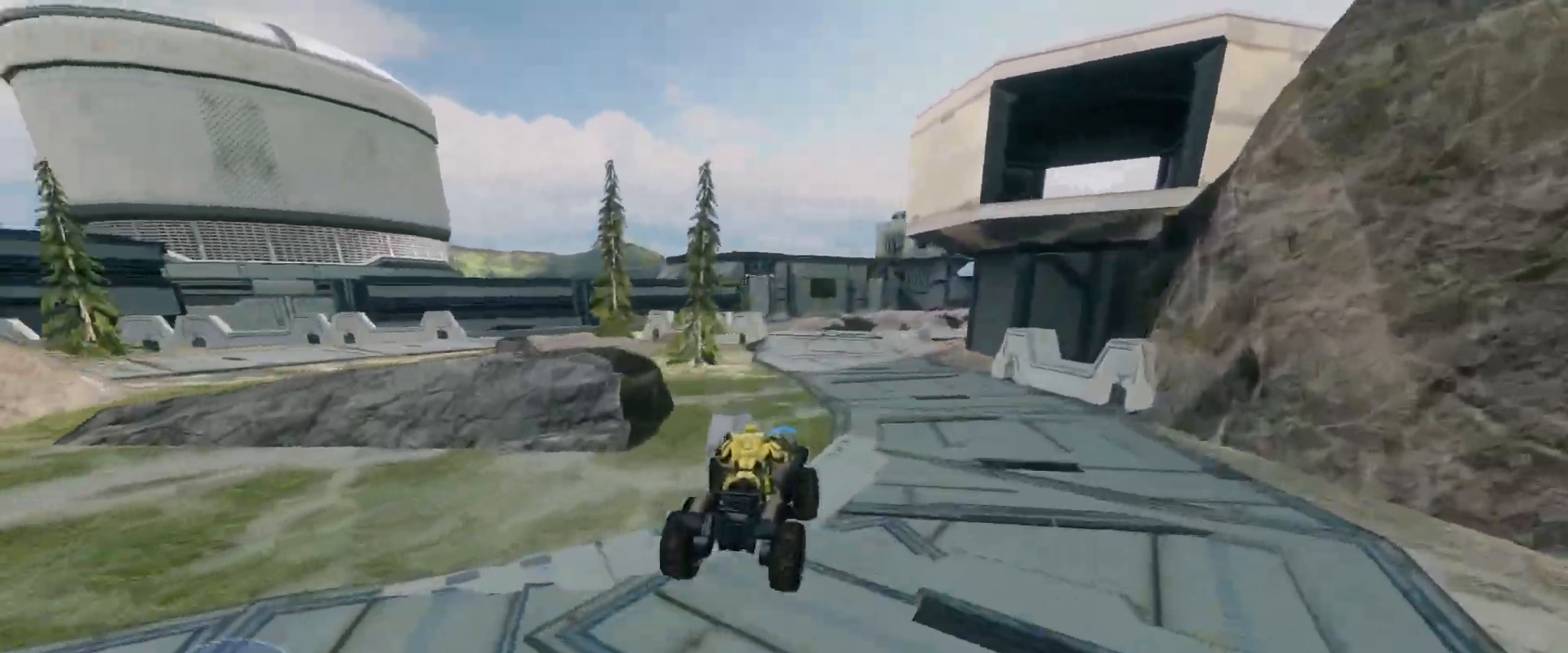
{"keys": ["w"], "mouse": [], "events": []}
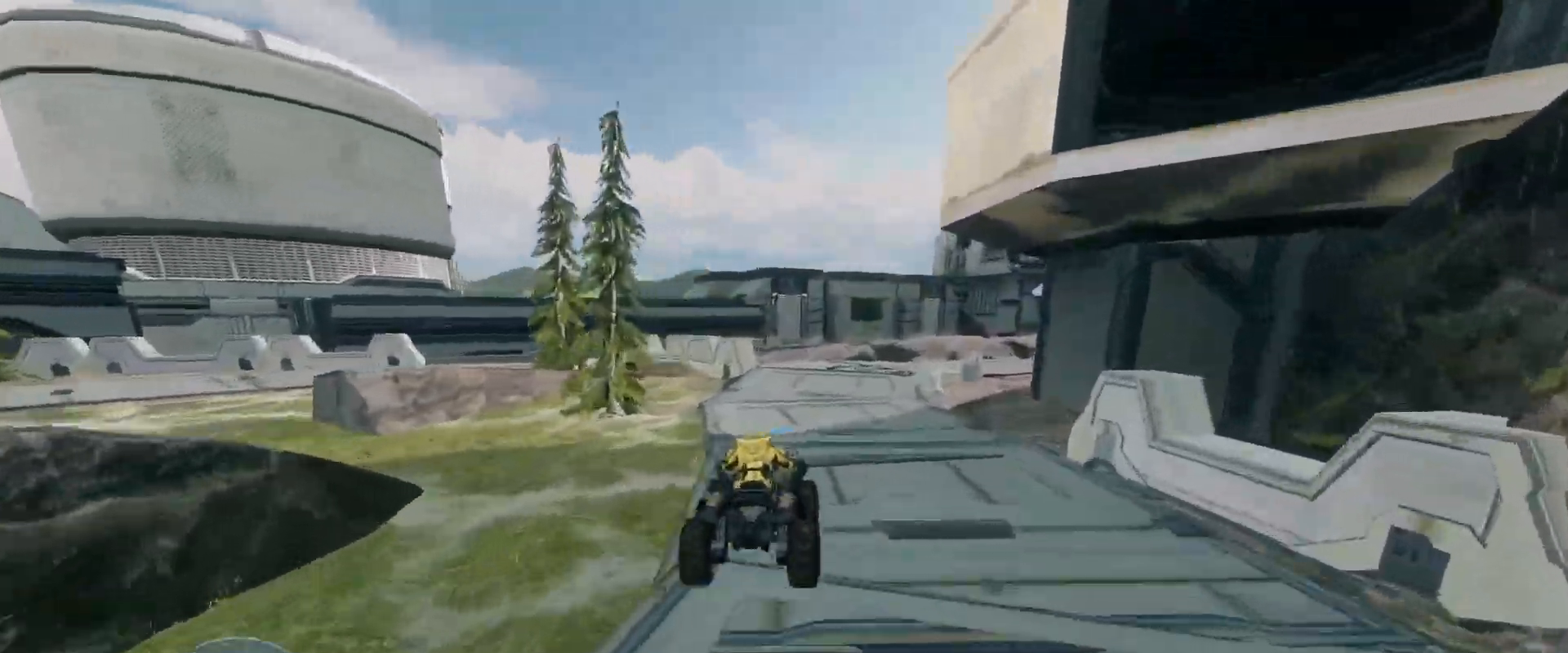
{"keys": ["w"], "mouse": [], "events": []}
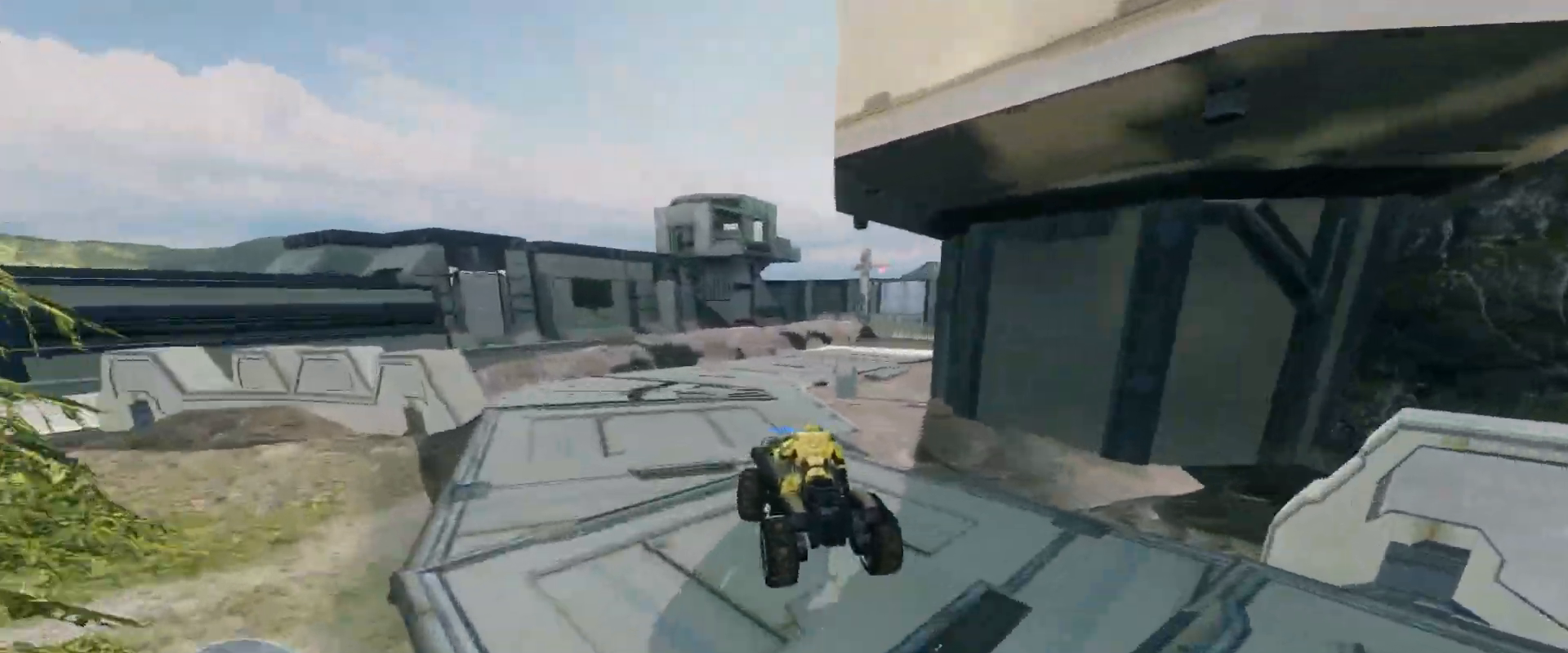
{"keys": ["w"], "mouse": [], "events": []}
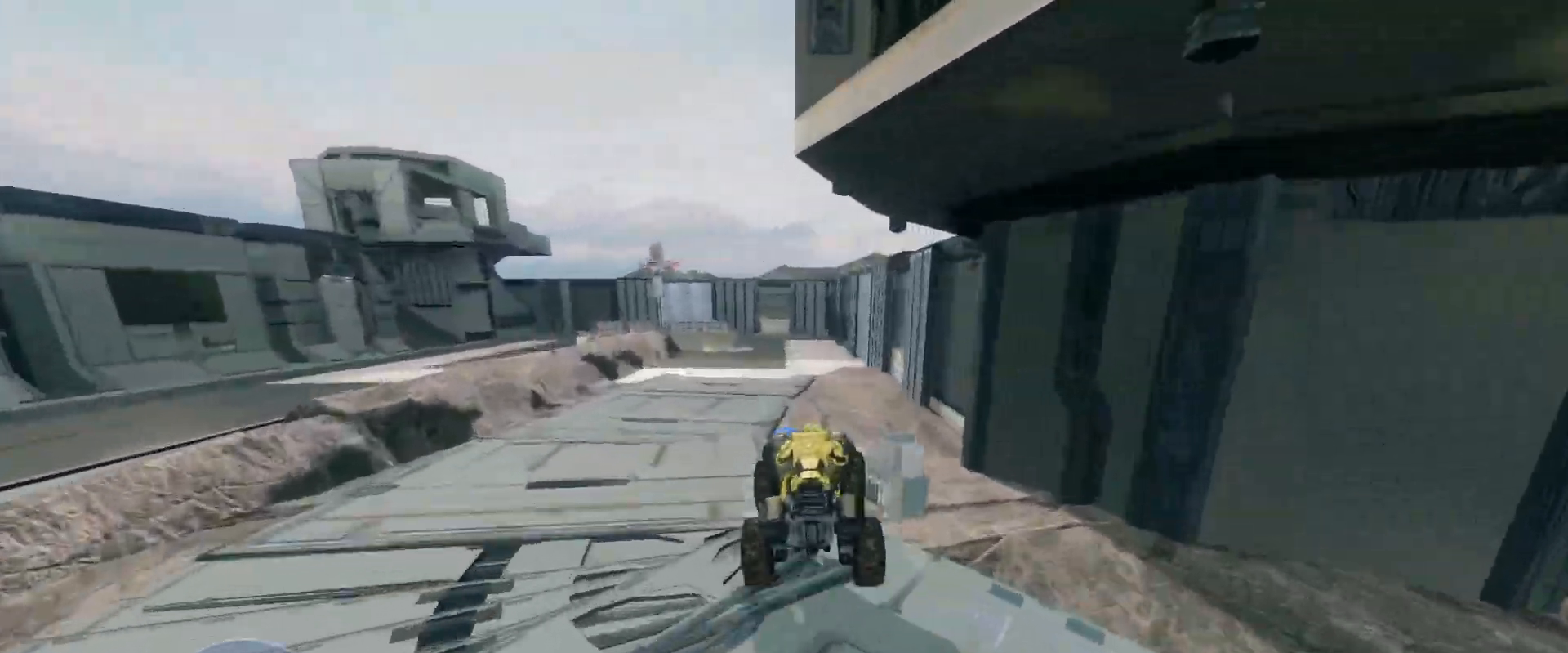
{"keys": ["w"], "mouse": [], "events": []}
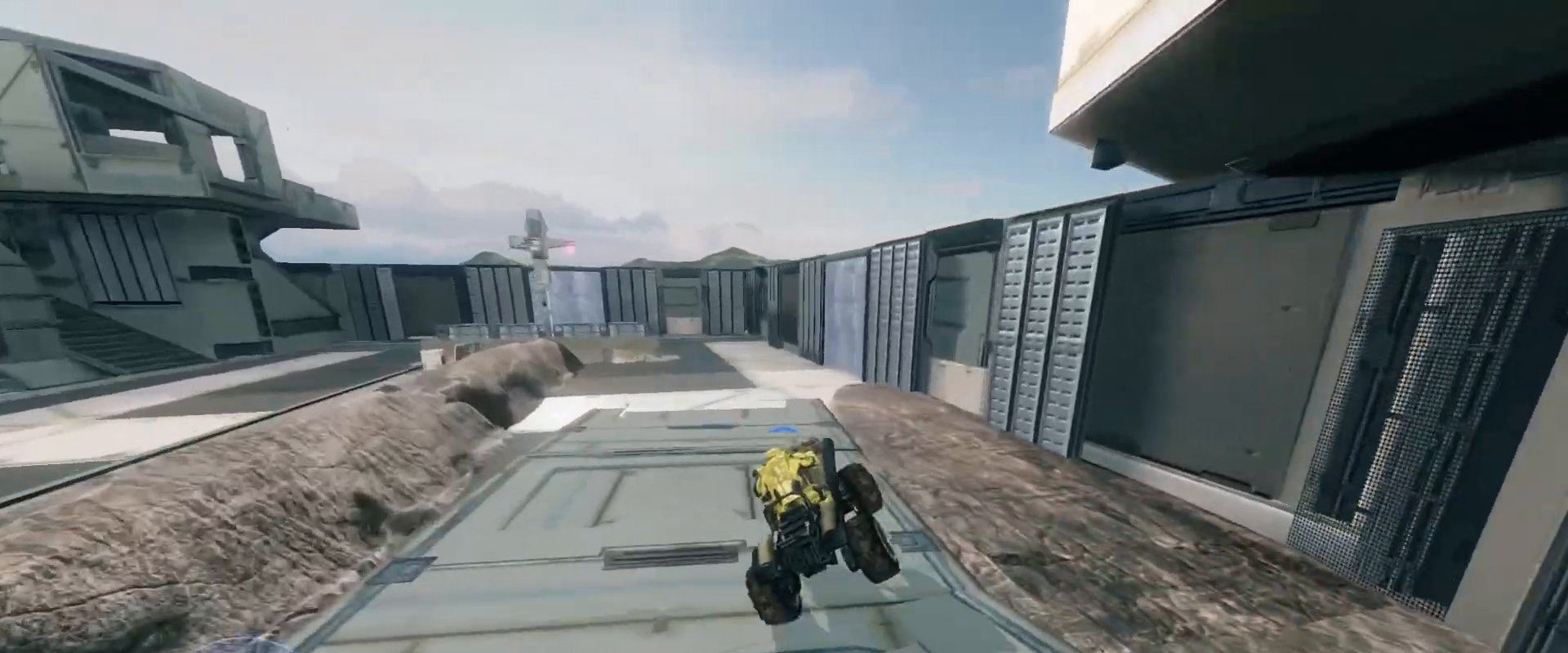
{"keys": ["w"], "mouse": [], "events": []}
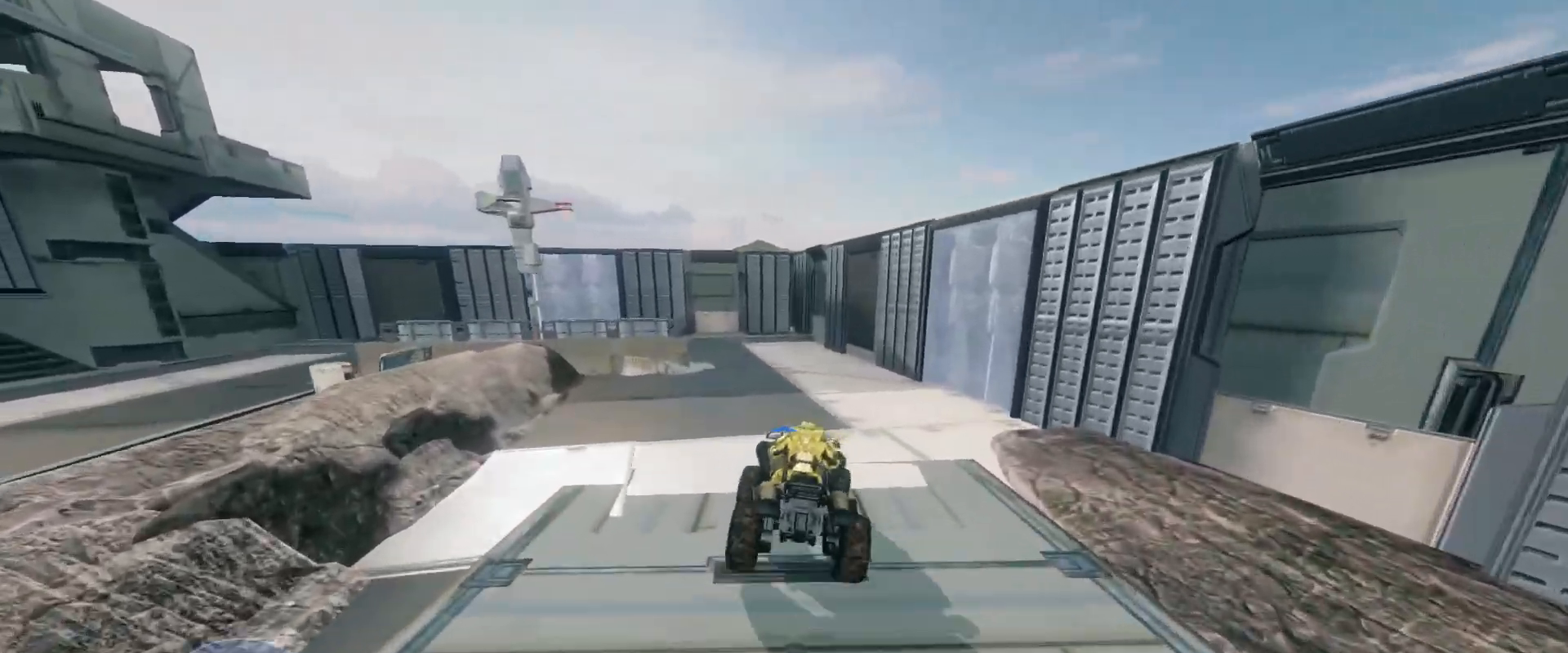
{"keys": ["w"], "mouse": [], "events": [[317, "w", "up"], [500, "w", "down"]]}
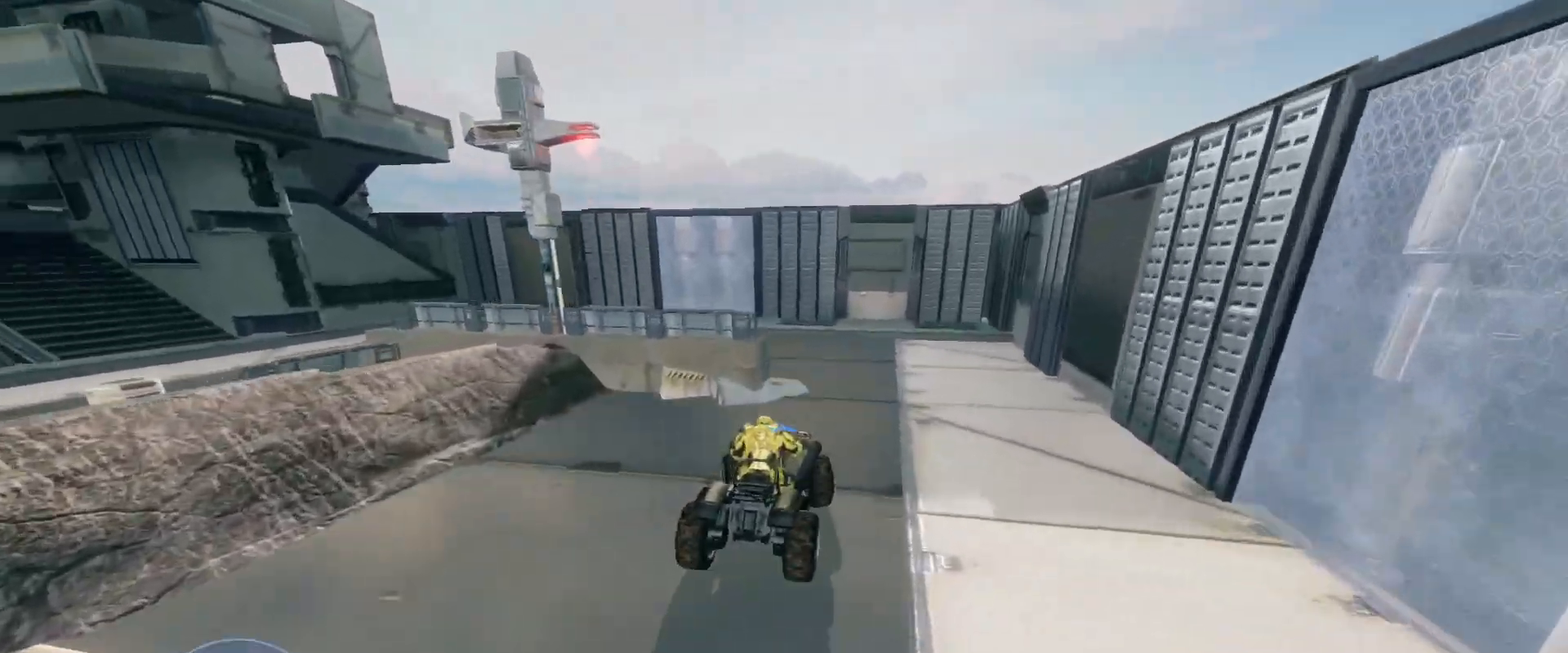
{"keys": ["w"], "mouse": [], "events": []}
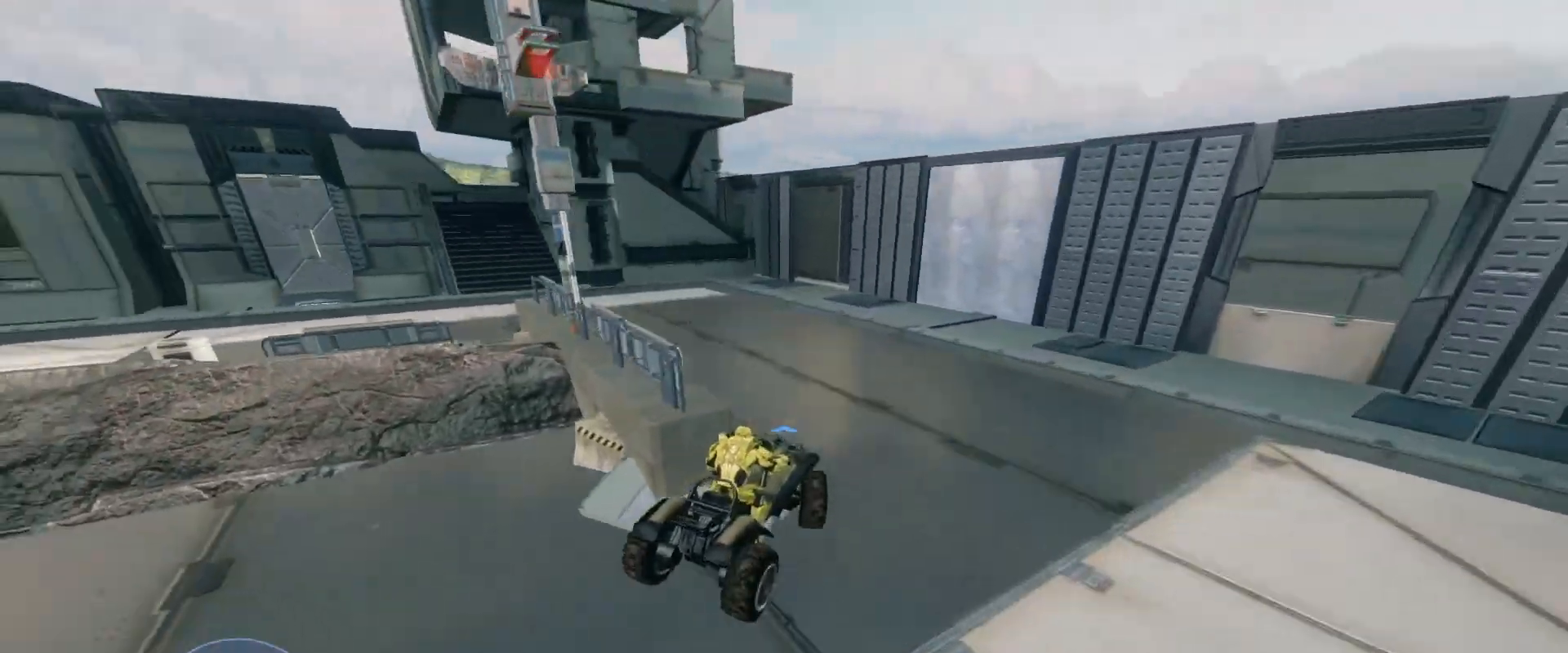
{"keys": ["w"], "mouse": [], "events": []}
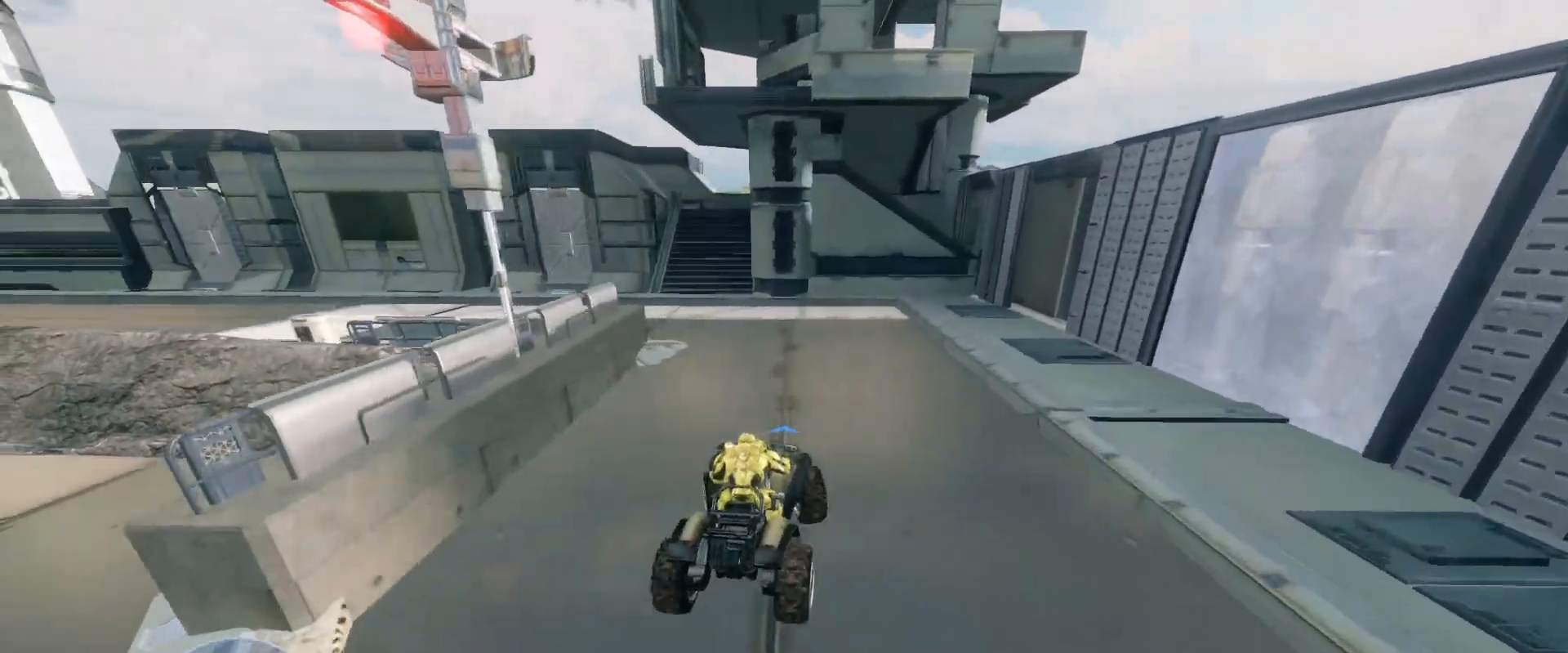
{"keys": ["w"], "mouse": [], "events": []}
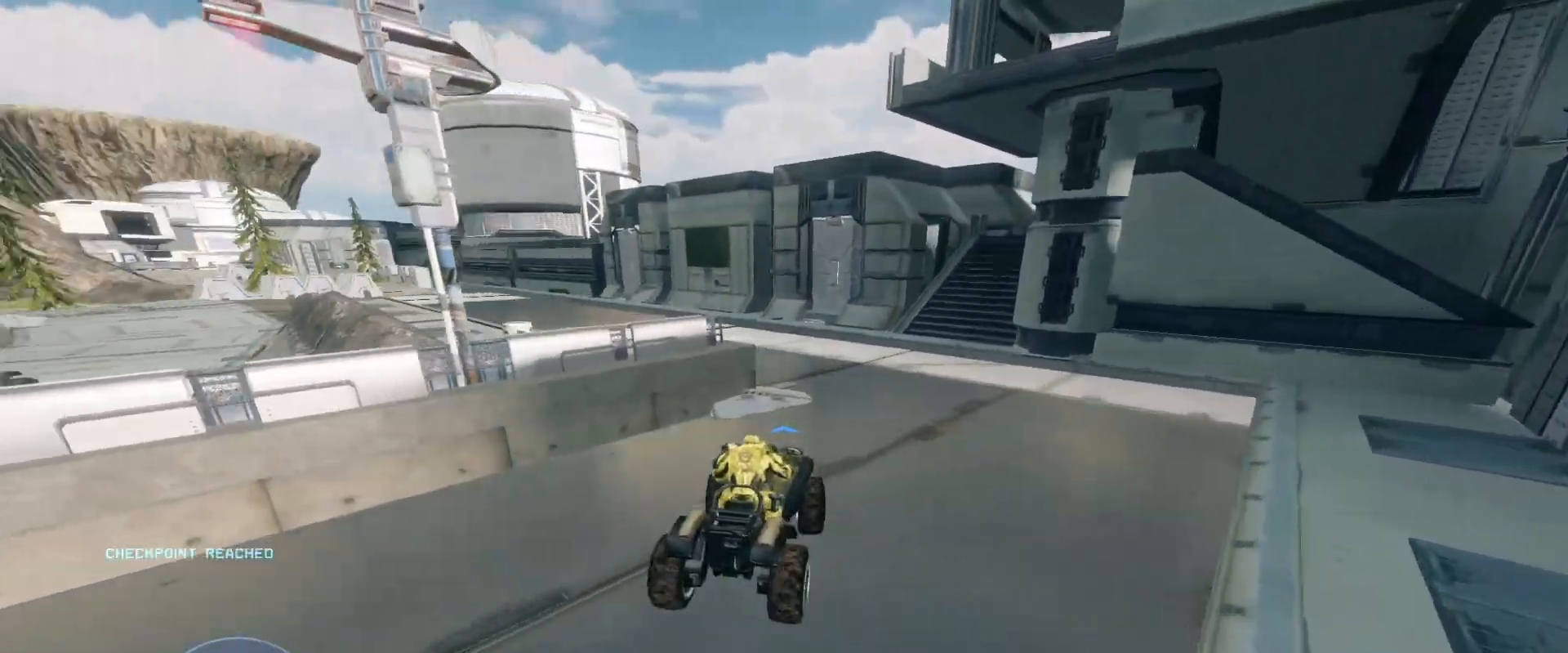
{"keys": ["w"], "mouse": [], "events": []}
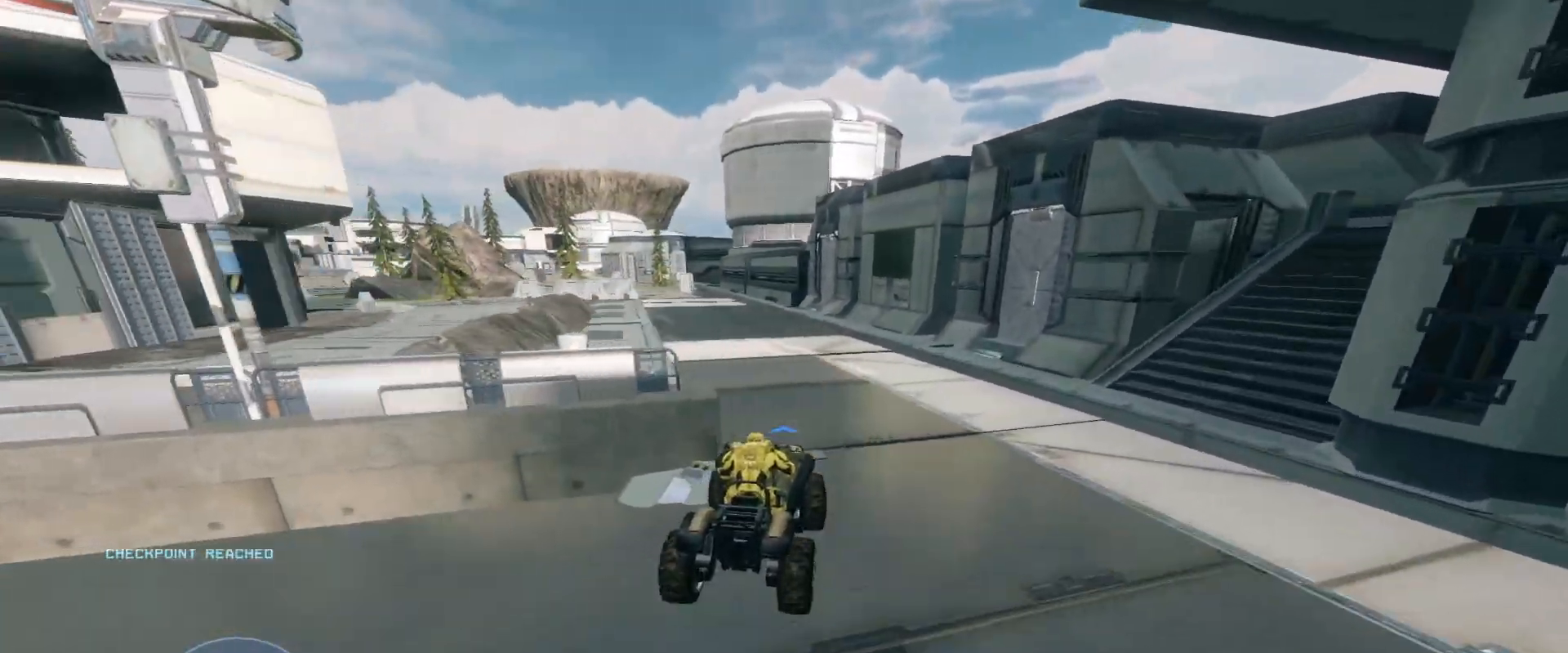
{"keys": ["w"], "mouse": [], "events": []}
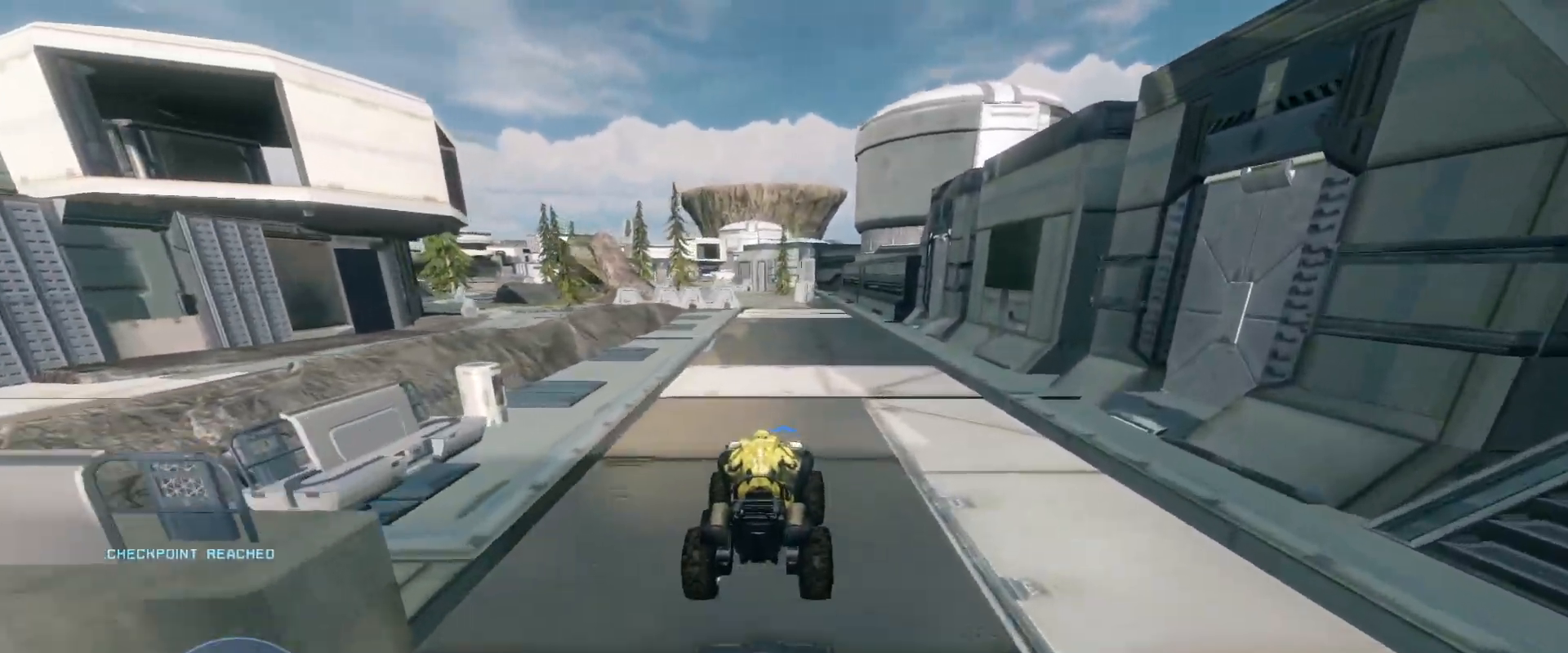
{"keys": ["w"], "mouse": [], "events": []}
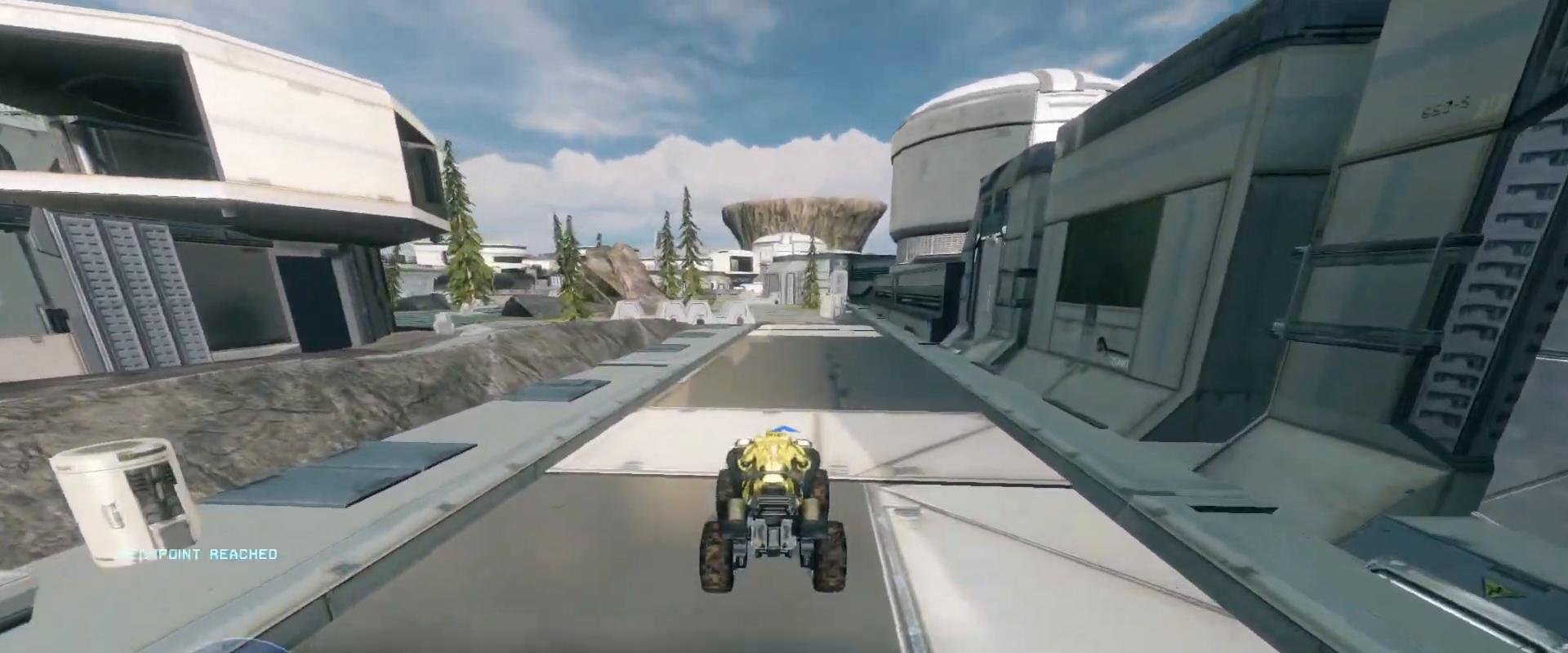
{"keys": ["w"], "mouse": [], "events": []}
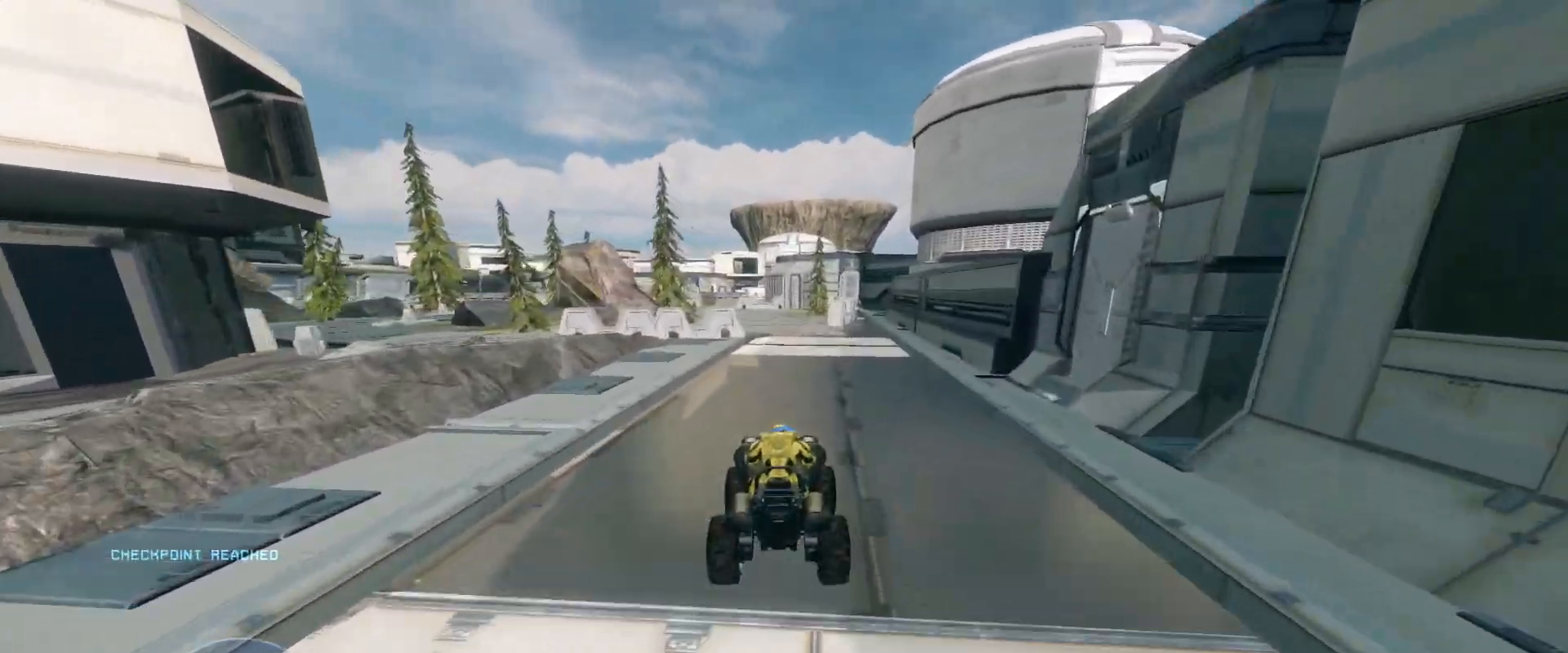
{"keys": ["w"], "mouse": [], "events": []}
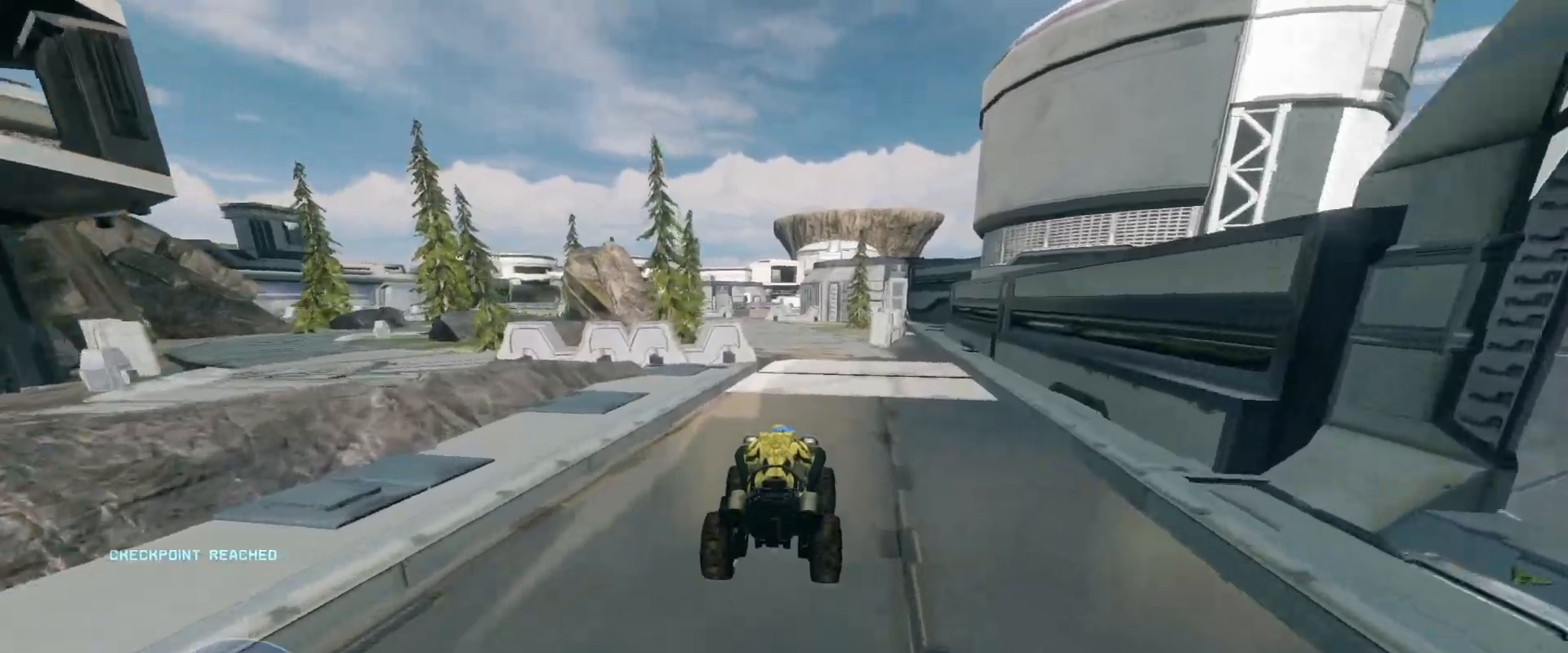
{"keys": ["w"], "mouse": [], "events": []}